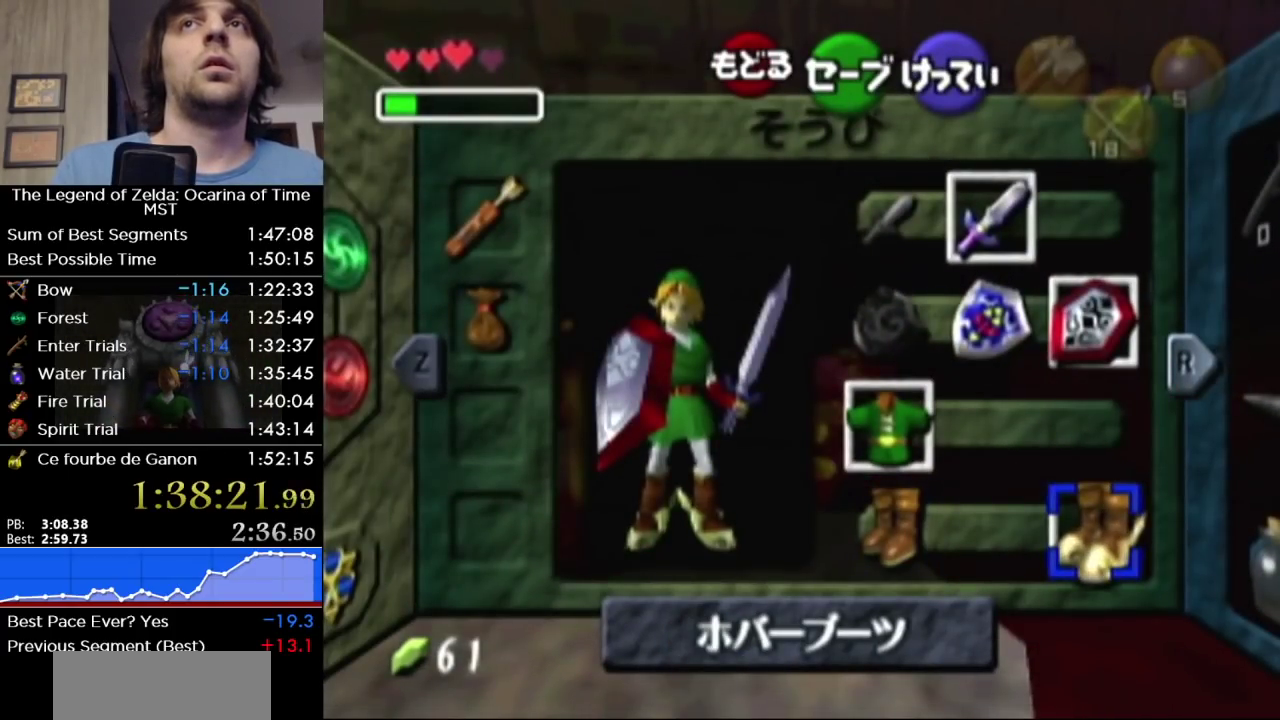
Gameplay with a controller (Nintendo layout); each line is a JSON object with the inputs held at the frame after it. "events" lists button and stick changes between this image and that frame as [ms after this image, input, new state], when the widget could be followed in between. Not read: L3 R3.
{"buttons": [], "left_stick": "up-right", "right_stick": "center", "events": [[500, "left_stick", "up-right"]]}
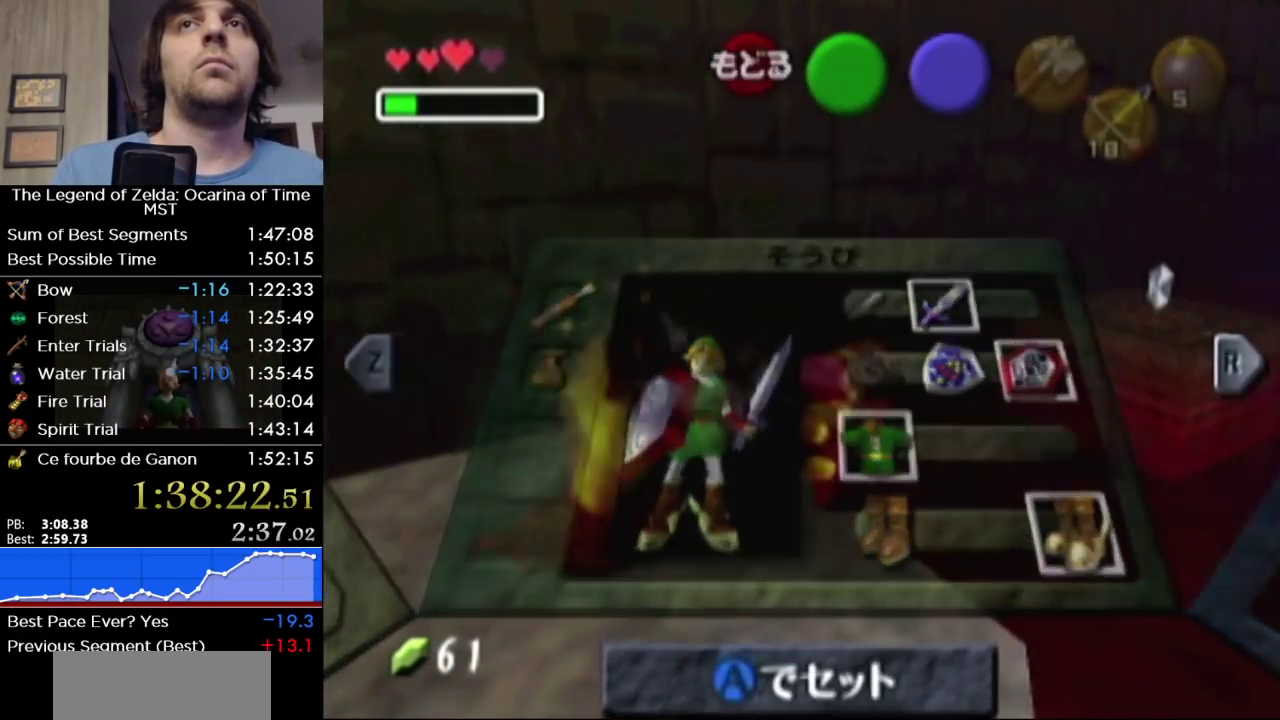
{"buttons": [], "left_stick": "up-right", "right_stick": "center", "events": []}
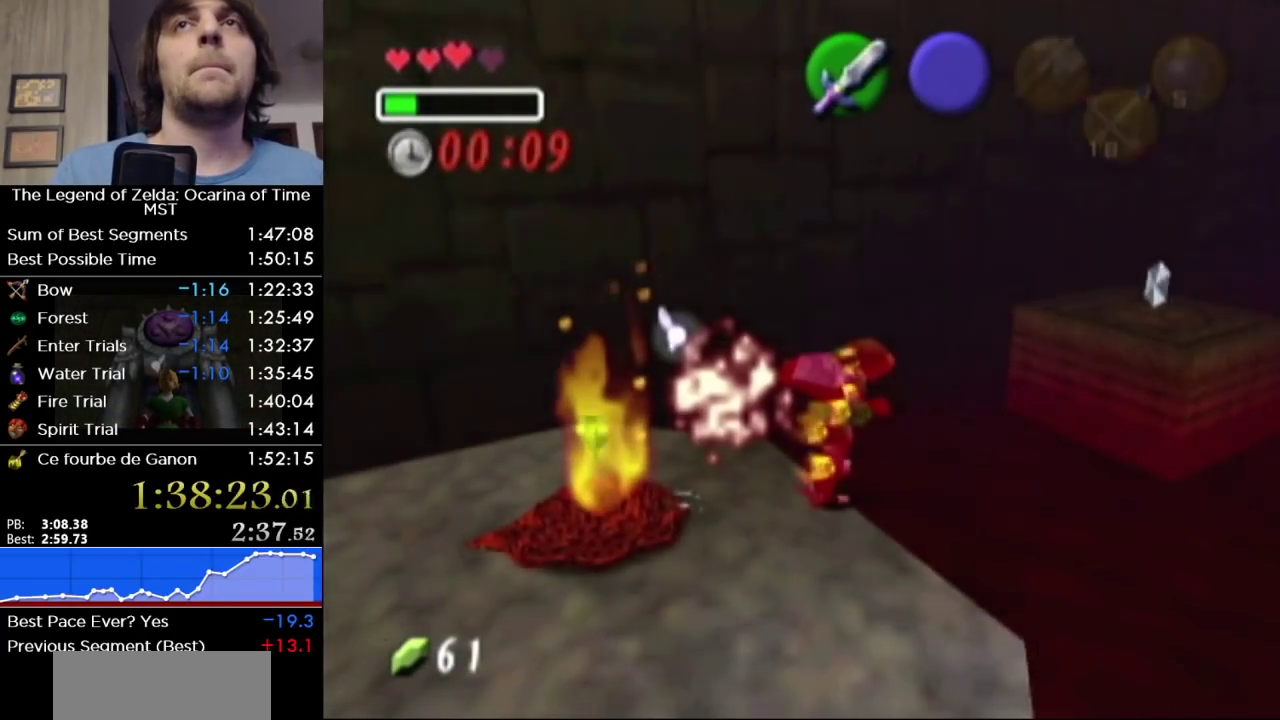
{"buttons": [], "left_stick": "up-right", "right_stick": "center", "events": [[350, "A", "down"], [500, "A", "up"]]}
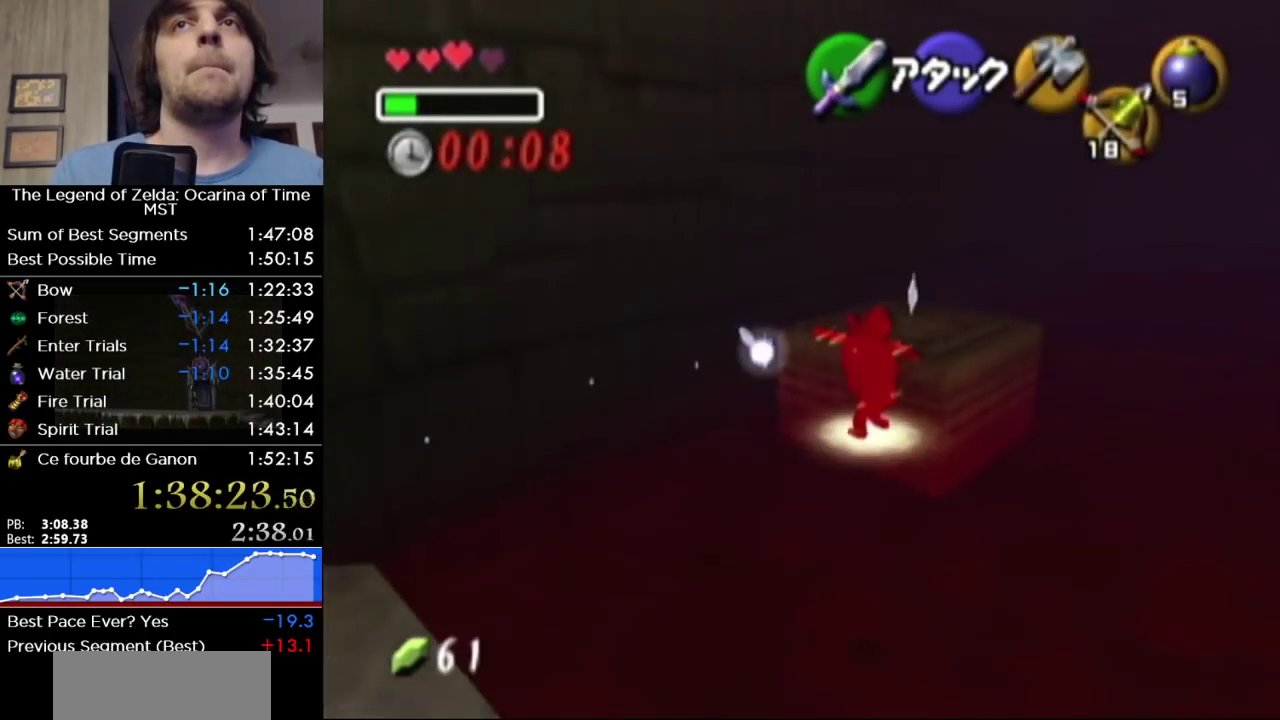
{"buttons": [], "left_stick": "up", "right_stick": "center", "events": [[133, "left_stick", "up"], [350, "B", "down"], [500, "B", "up"]]}
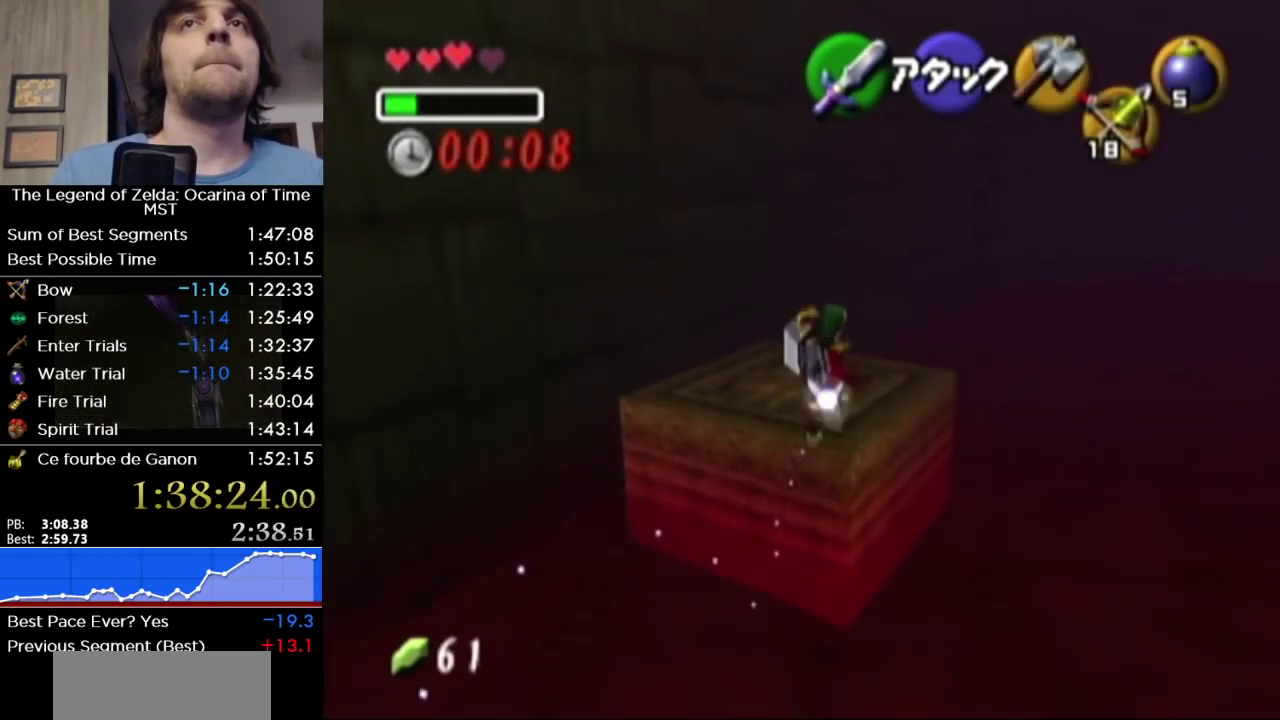
{"buttons": [], "left_stick": "up-left", "right_stick": "center", "events": [[133, "left_stick", "up-left"]]}
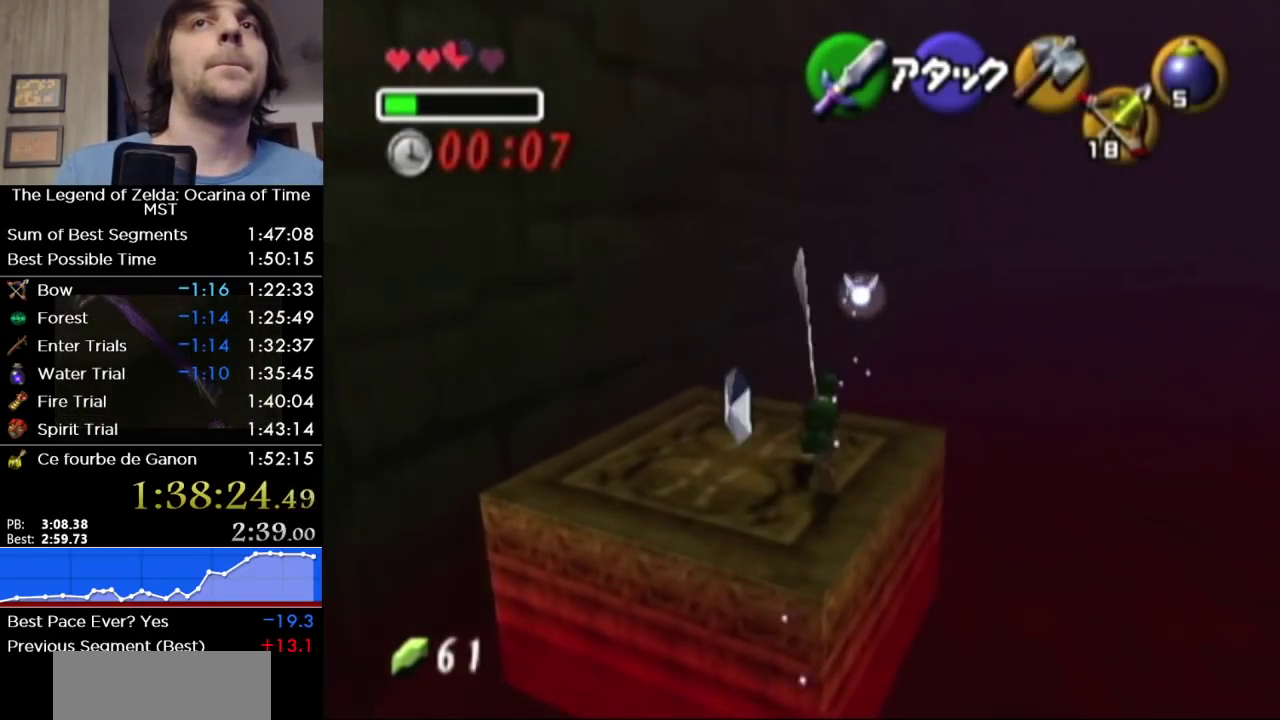
{"buttons": [], "left_stick": "left", "right_stick": "center", "events": [[283, "left_stick", "left"]]}
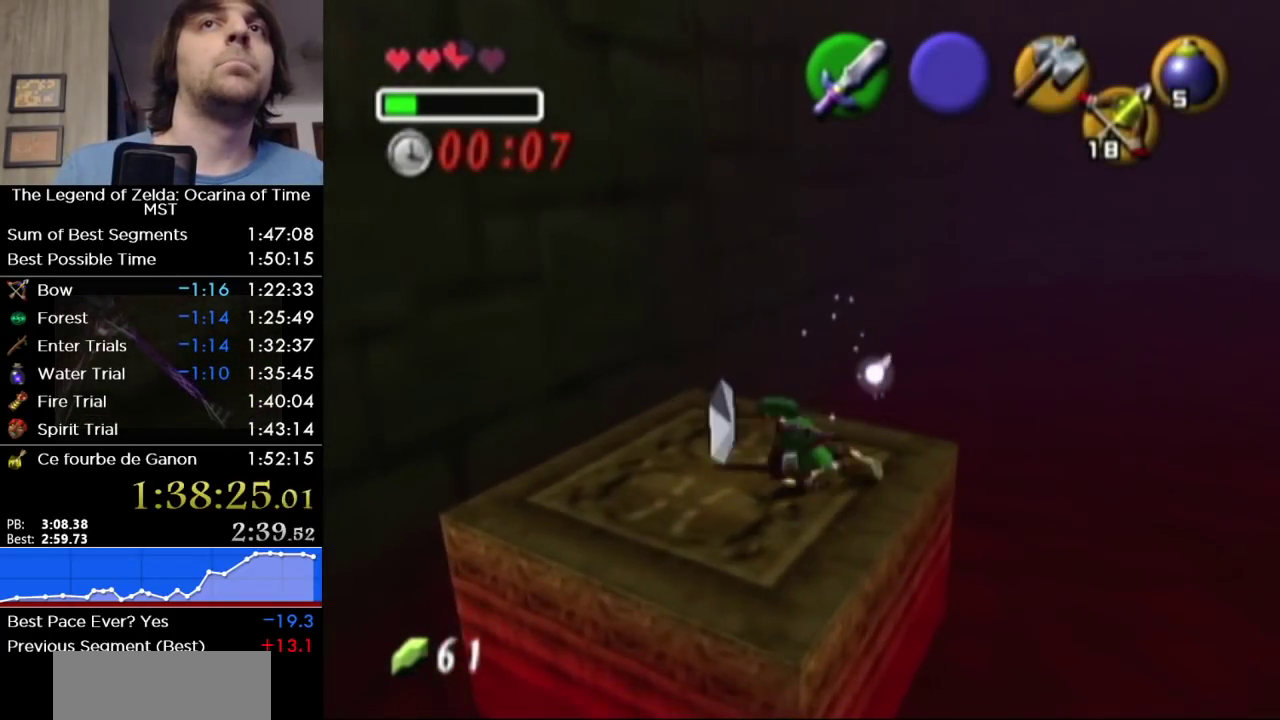
{"buttons": [], "left_stick": "up-left", "right_stick": "center", "events": [[67, "left_stick", "up-left"], [167, "left_stick", "left"], [217, "left_stick", "up-left"]]}
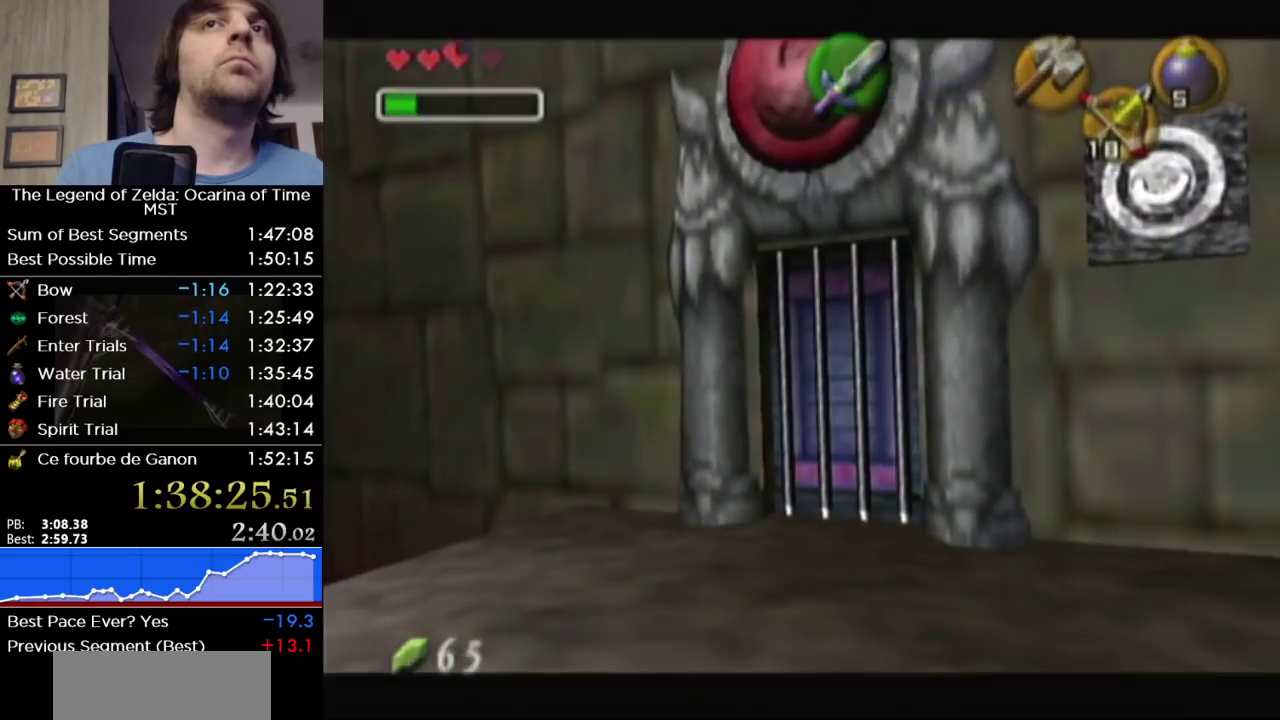
{"buttons": [], "left_stick": "up", "right_stick": "center", "events": [[250, "left_stick", "center"], [467, "left_stick", "up"]]}
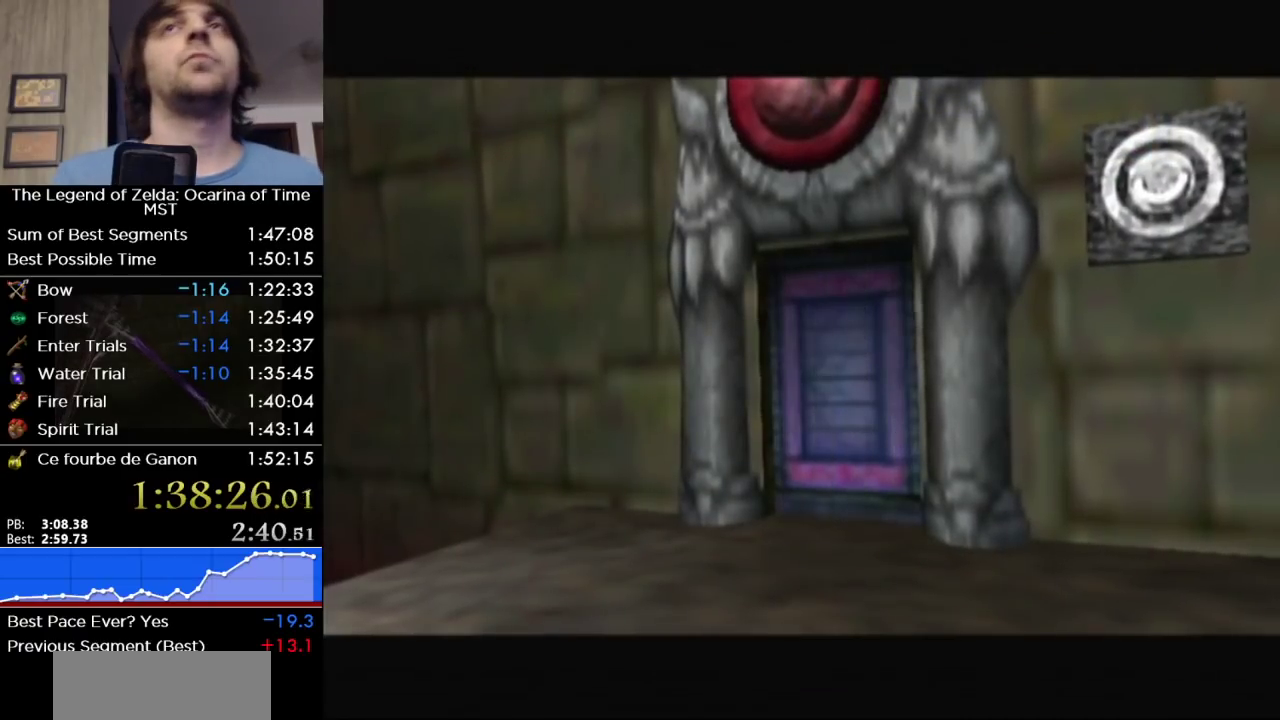
{"buttons": [], "left_stick": "up", "right_stick": "center", "events": []}
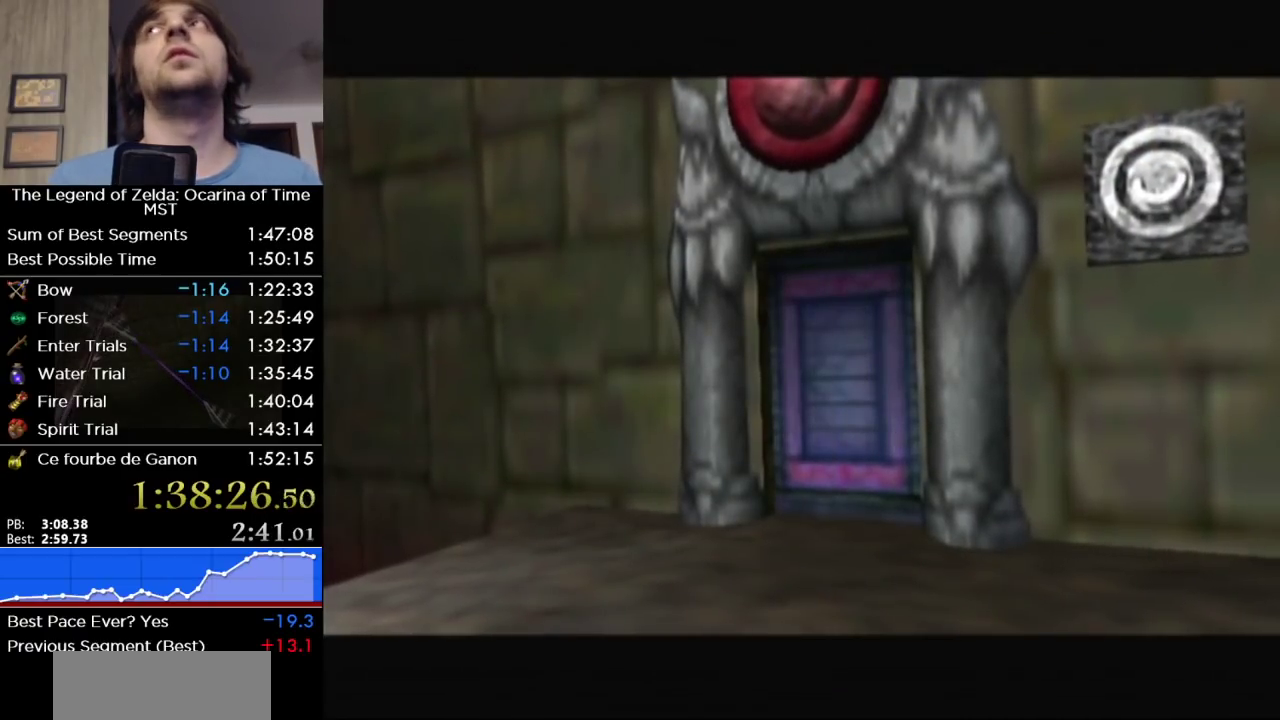
{"buttons": [], "left_stick": "up-right", "right_stick": "center", "events": [[167, "left_stick", "up-right"]]}
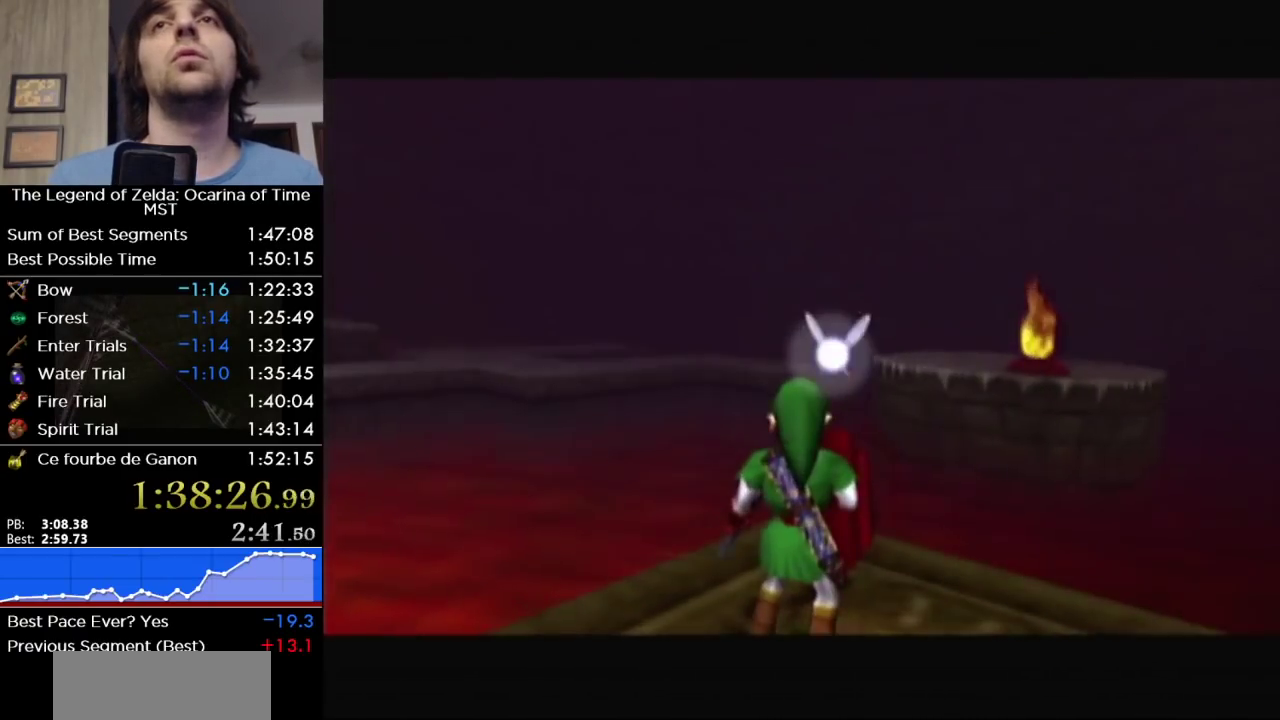
{"buttons": [], "left_stick": "up-right", "right_stick": "center", "events": []}
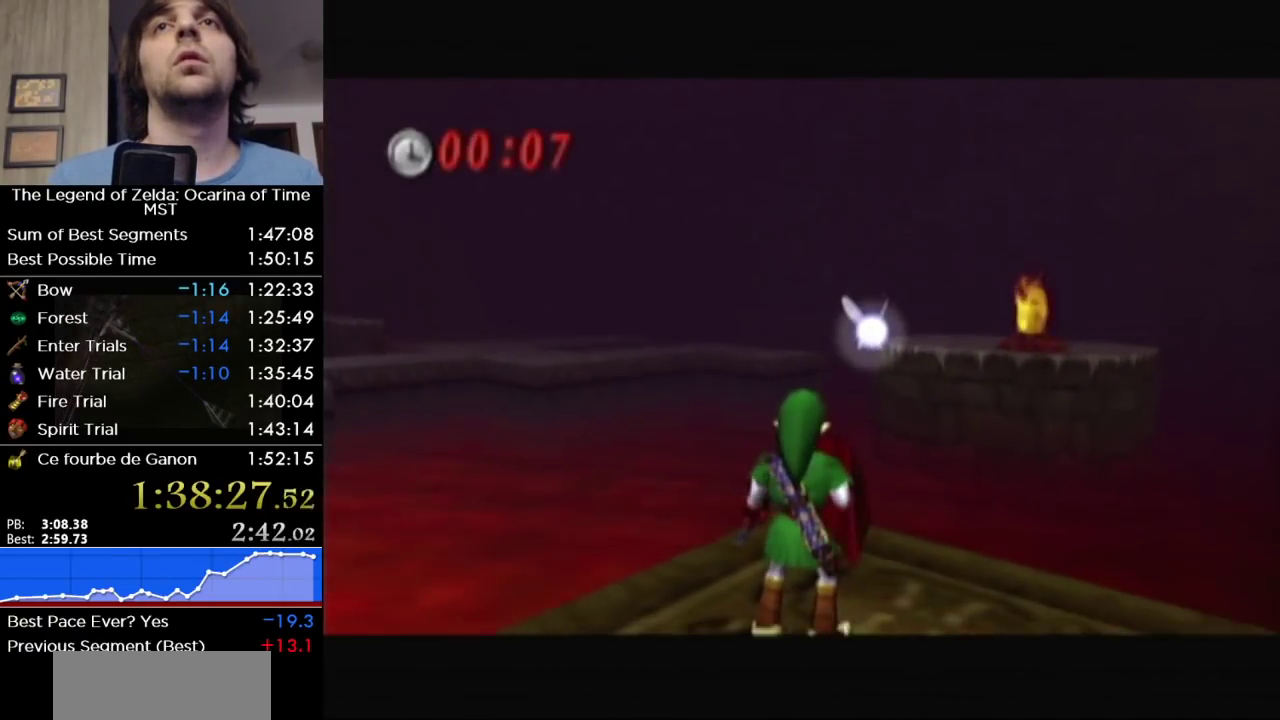
{"buttons": [], "left_stick": "up", "right_stick": "center", "events": [[217, "left_stick", "up"]]}
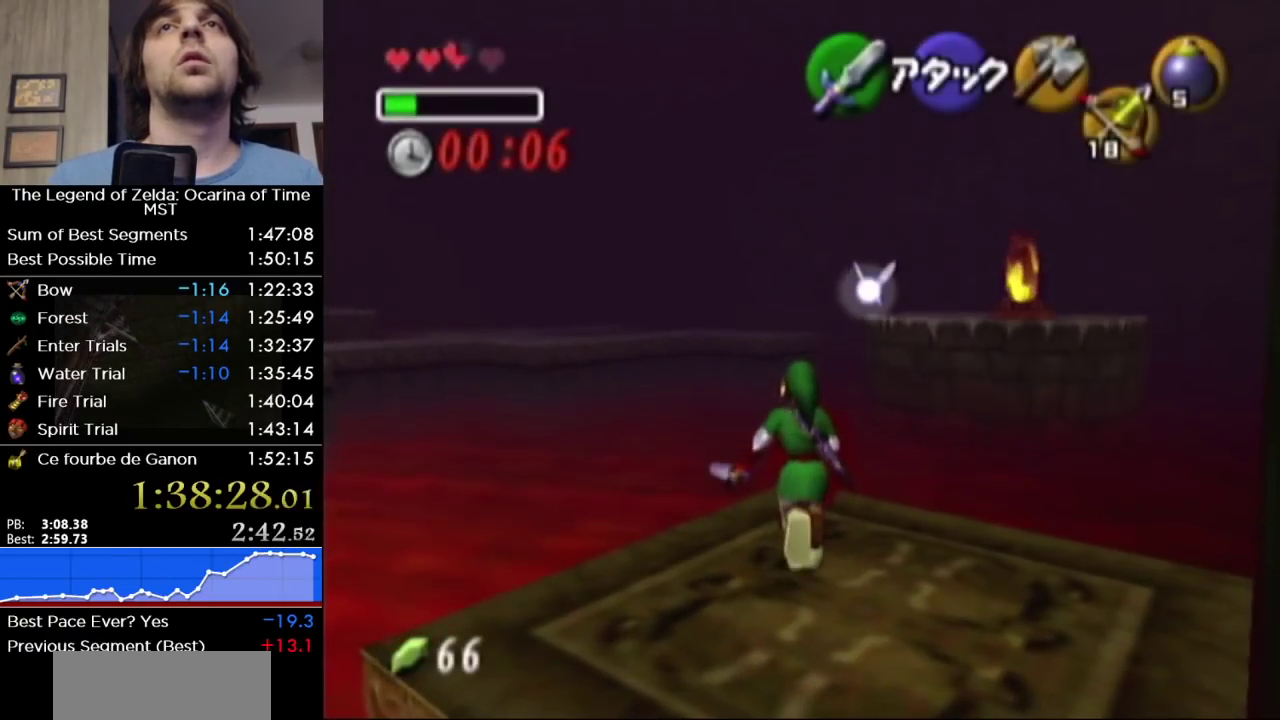
{"buttons": [], "left_stick": "center", "right_stick": "center", "events": [[183, "L1", "down"], [217, "left_stick", "right"], [267, "A", "down"], [350, "L1", "up"], [383, "A", "up"], [383, "left_stick", "center"]]}
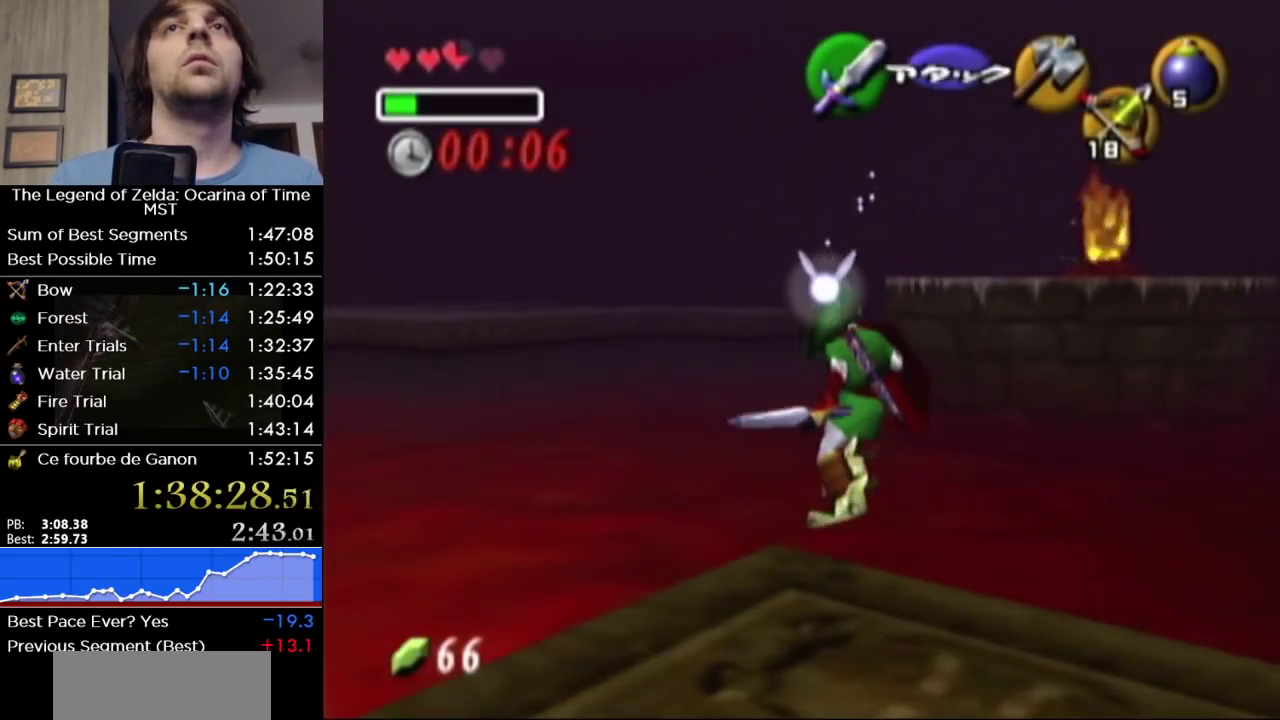
{"buttons": [], "left_stick": "center", "right_stick": "center", "events": []}
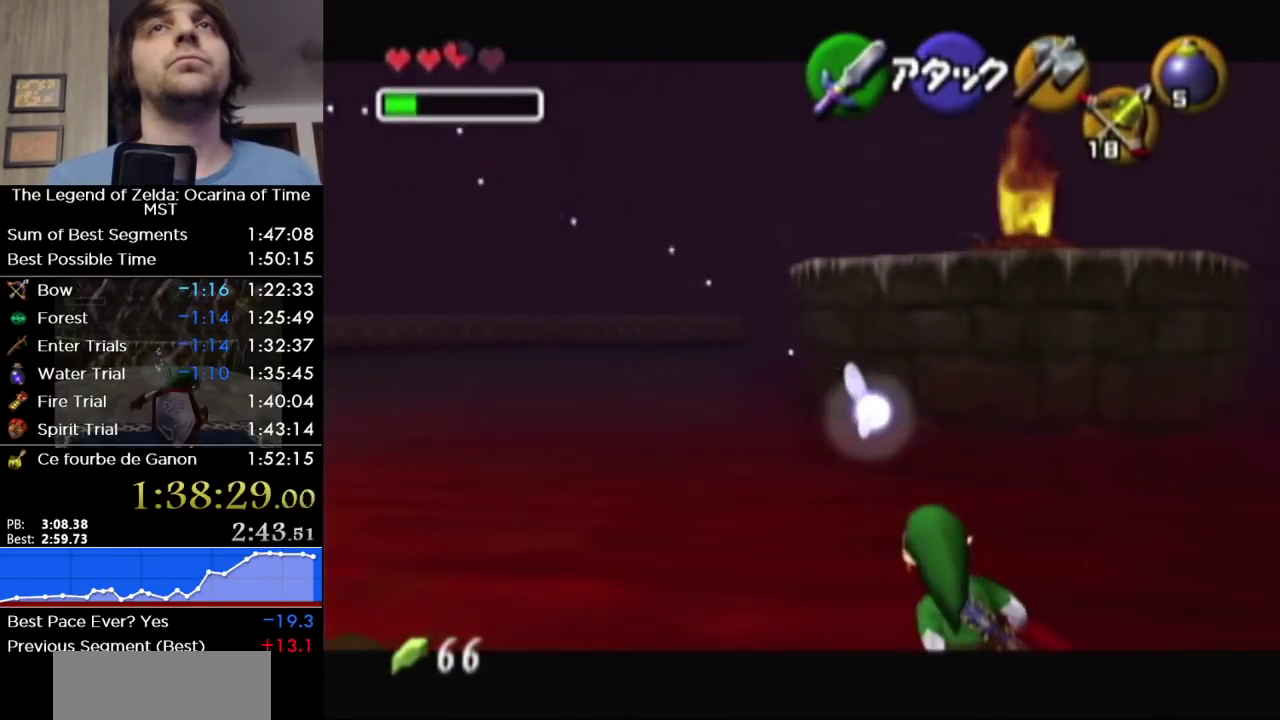
{"buttons": [], "left_stick": "center", "right_stick": "center", "events": []}
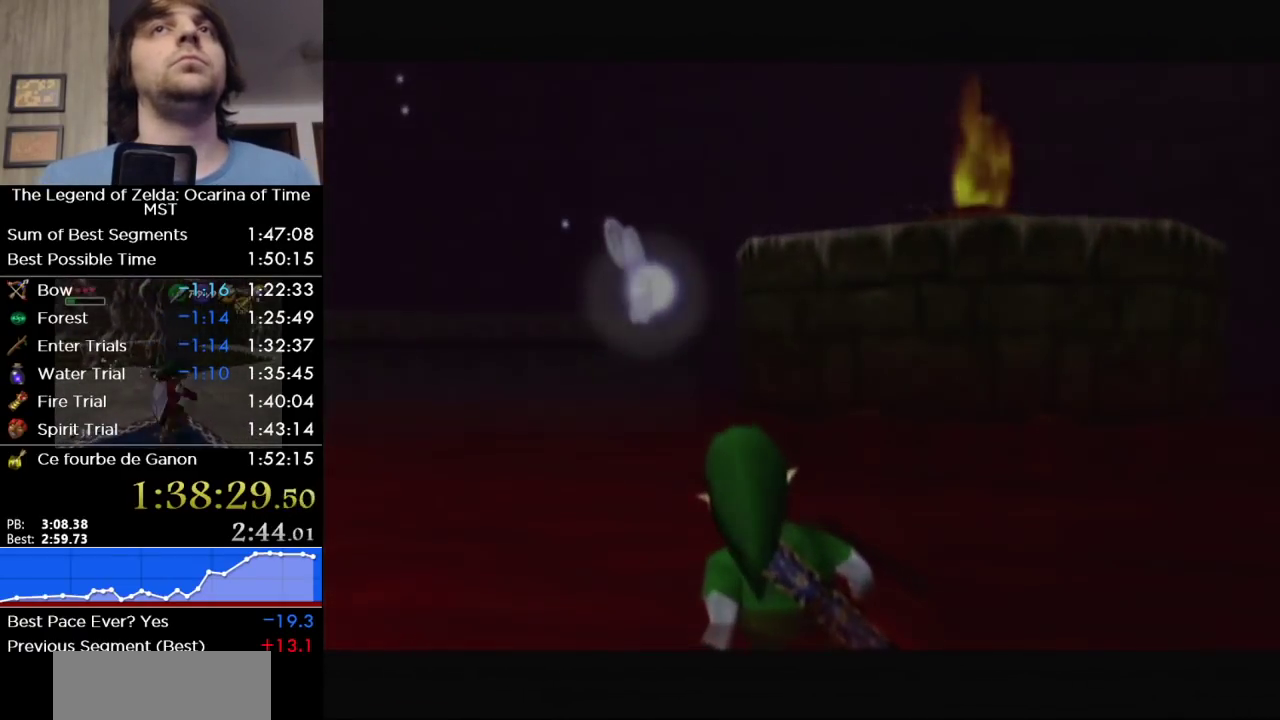
{"buttons": [], "left_stick": "up", "right_stick": "center", "events": [[467, "left_stick", "up"]]}
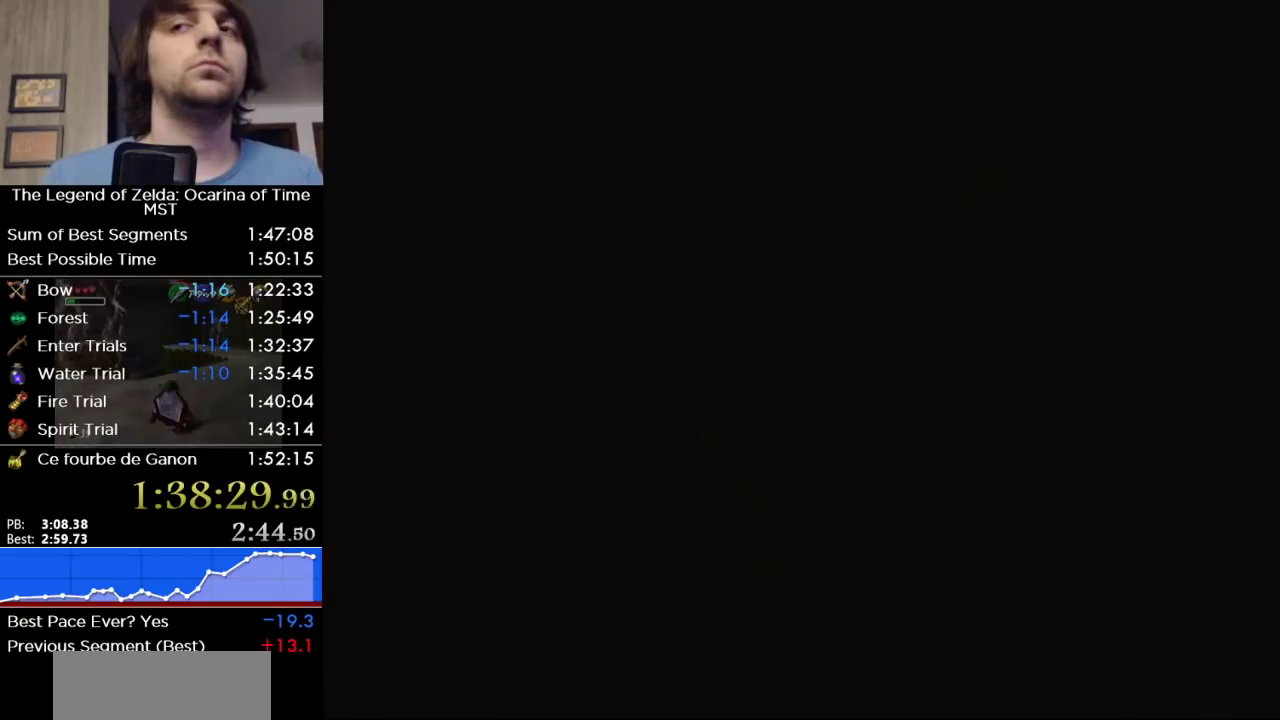
{"buttons": [], "left_stick": "up", "right_stick": "center", "events": []}
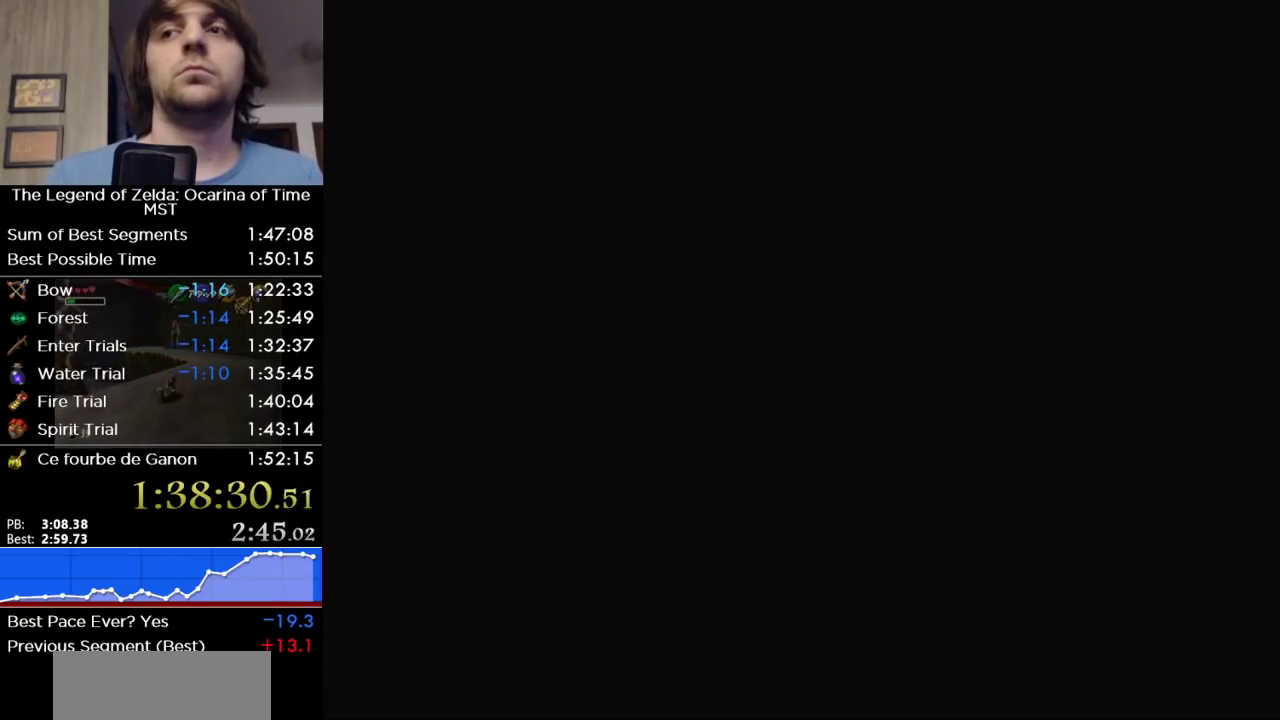
{"buttons": [], "left_stick": "up", "right_stick": "center", "events": []}
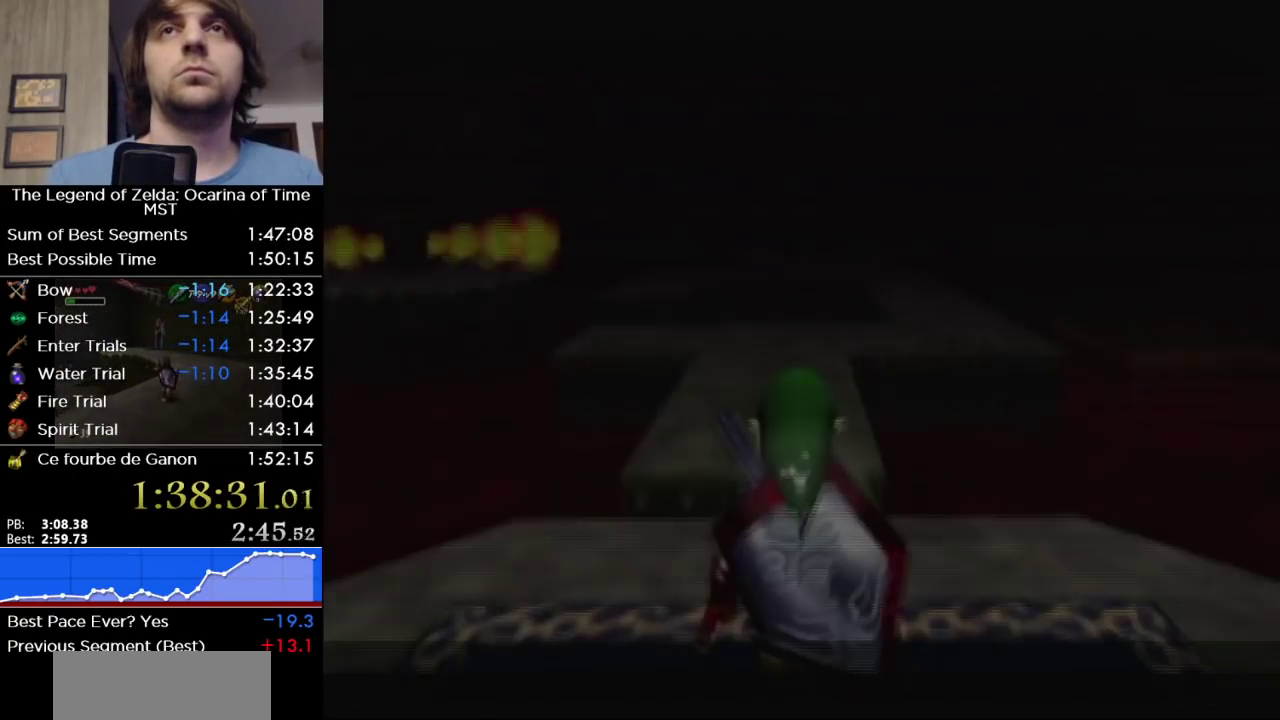
{"buttons": [], "left_stick": "up", "right_stick": "center", "events": []}
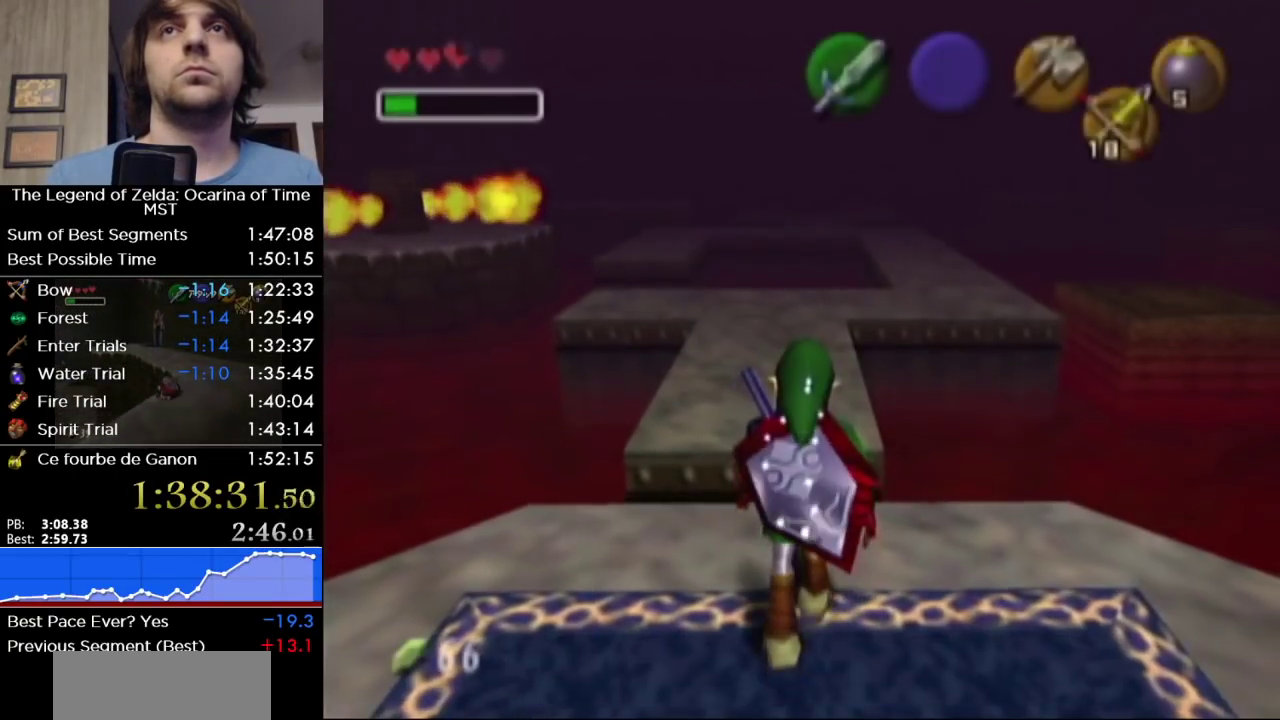
{"buttons": [], "left_stick": "up", "right_stick": "center", "events": []}
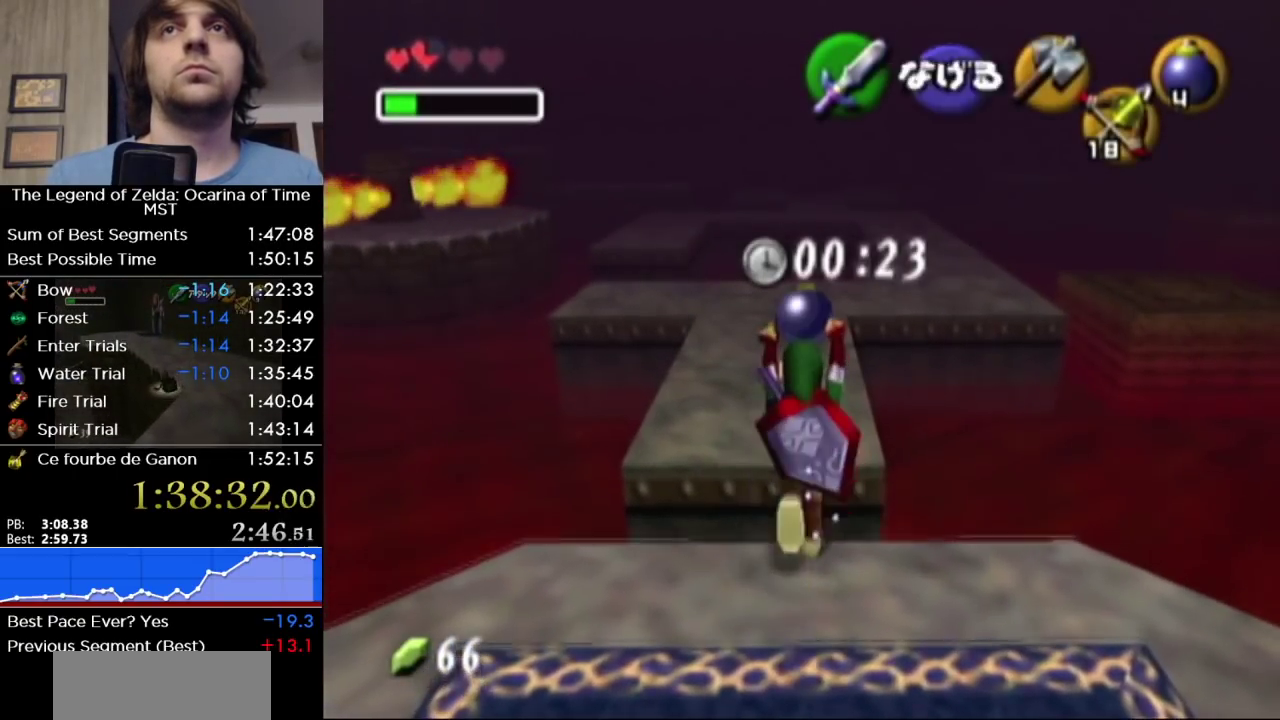
{"buttons": [], "left_stick": "up", "right_stick": "center", "events": []}
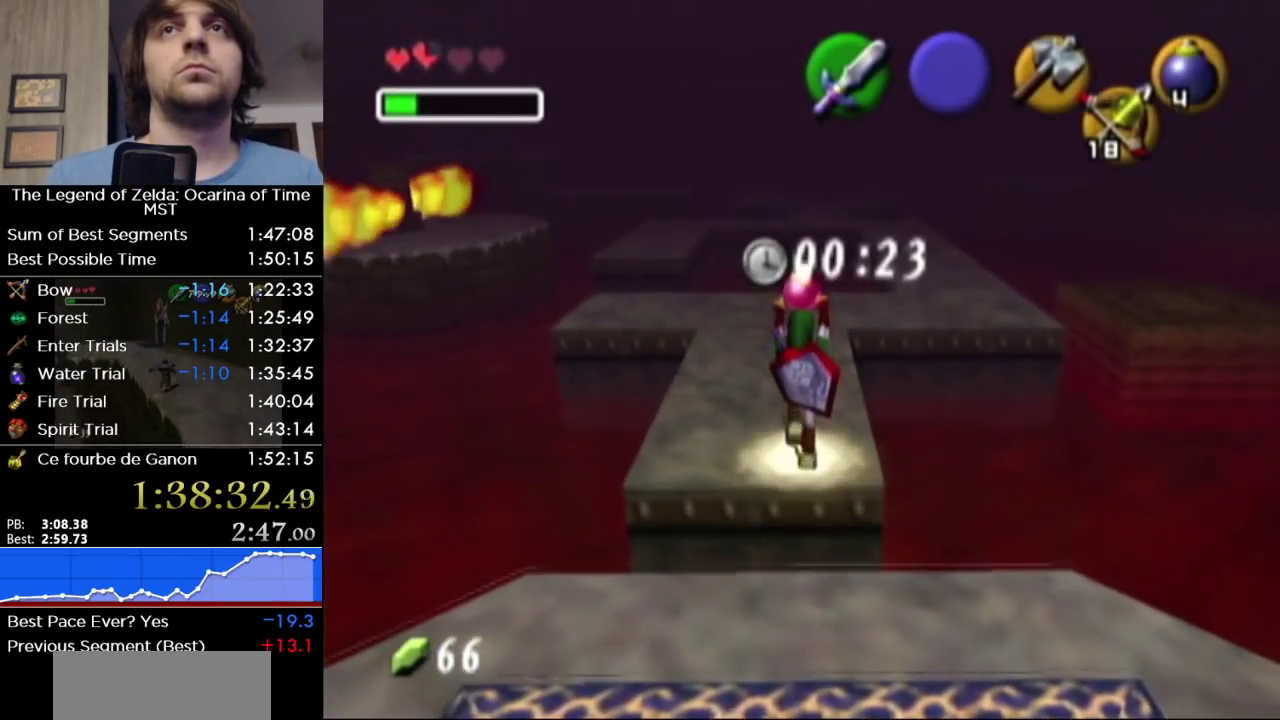
{"buttons": [], "left_stick": "center", "right_stick": "center", "events": [[217, "left_stick", "center"]]}
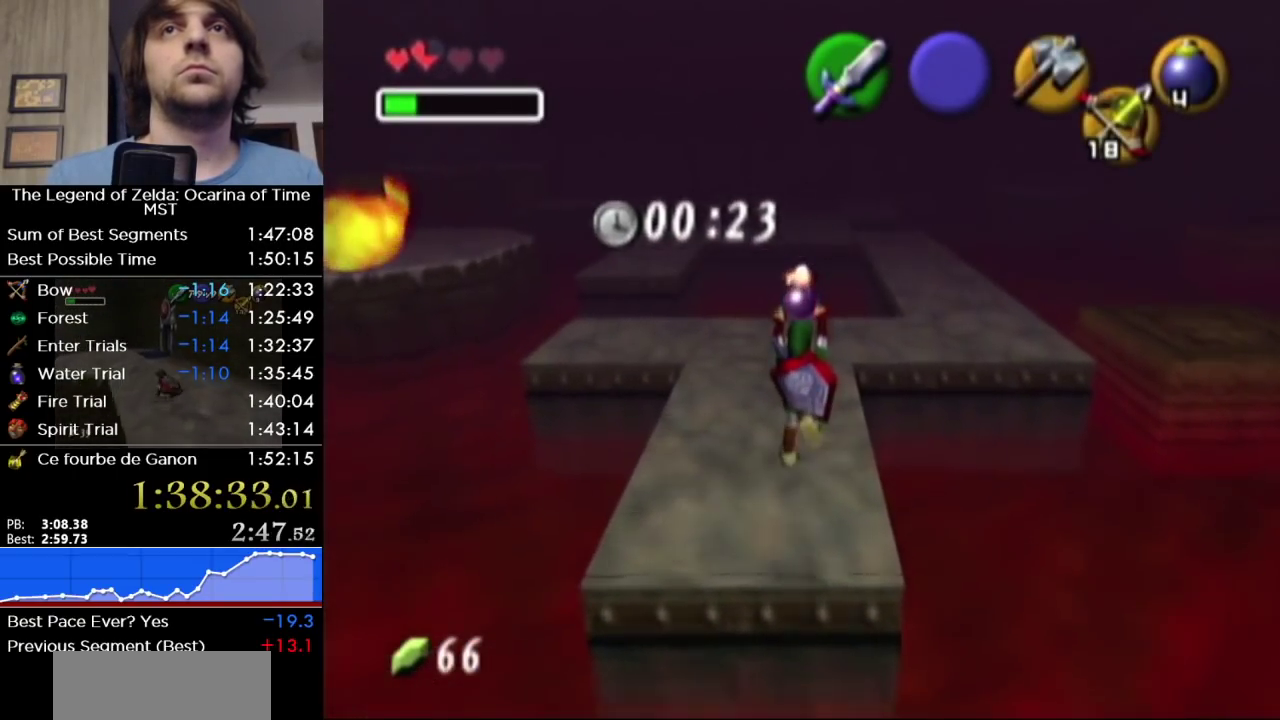
{"buttons": ["L1"], "left_stick": "center", "right_stick": "center", "events": [[350, "left_stick", "down"], [433, "L1", "down"], [467, "left_stick", "center"]]}
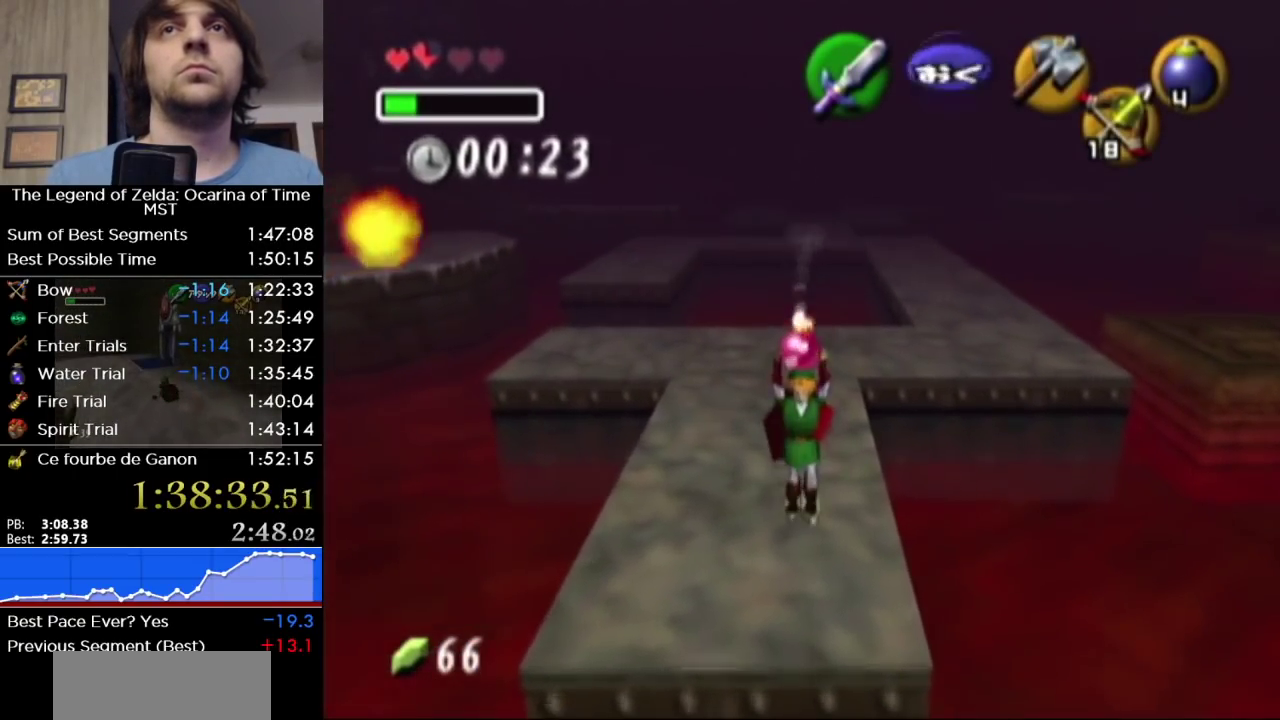
{"buttons": ["L1"], "left_stick": "center", "right_stick": "center", "events": []}
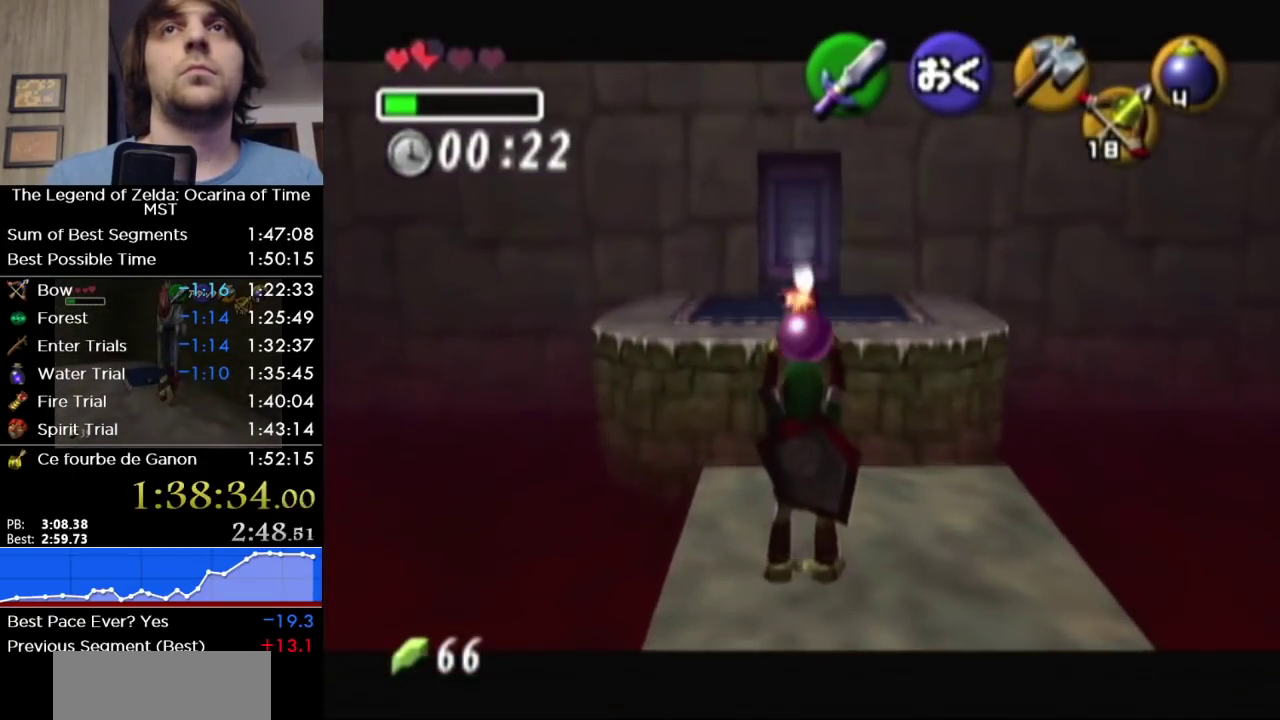
{"buttons": ["L1"], "left_stick": "center", "right_stick": "center", "events": []}
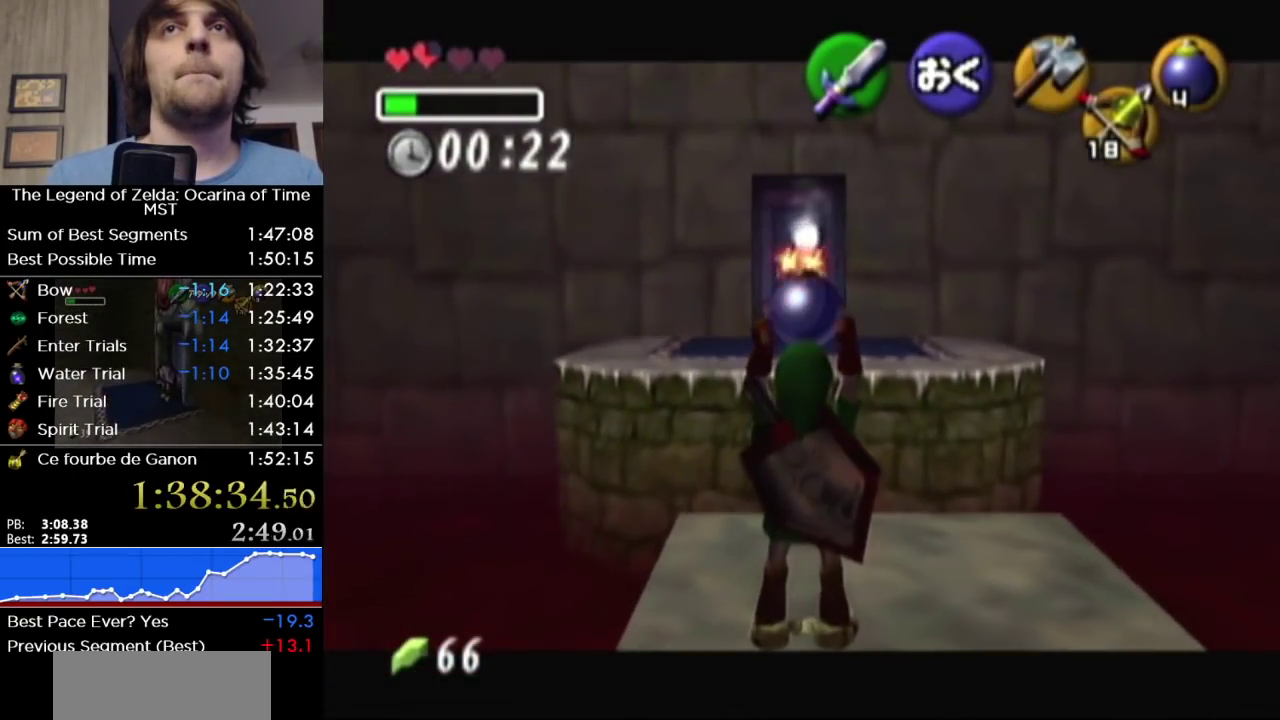
{"buttons": ["L1", "R1"], "left_stick": "center", "right_stick": "center", "events": [[467, "R1", "down"]]}
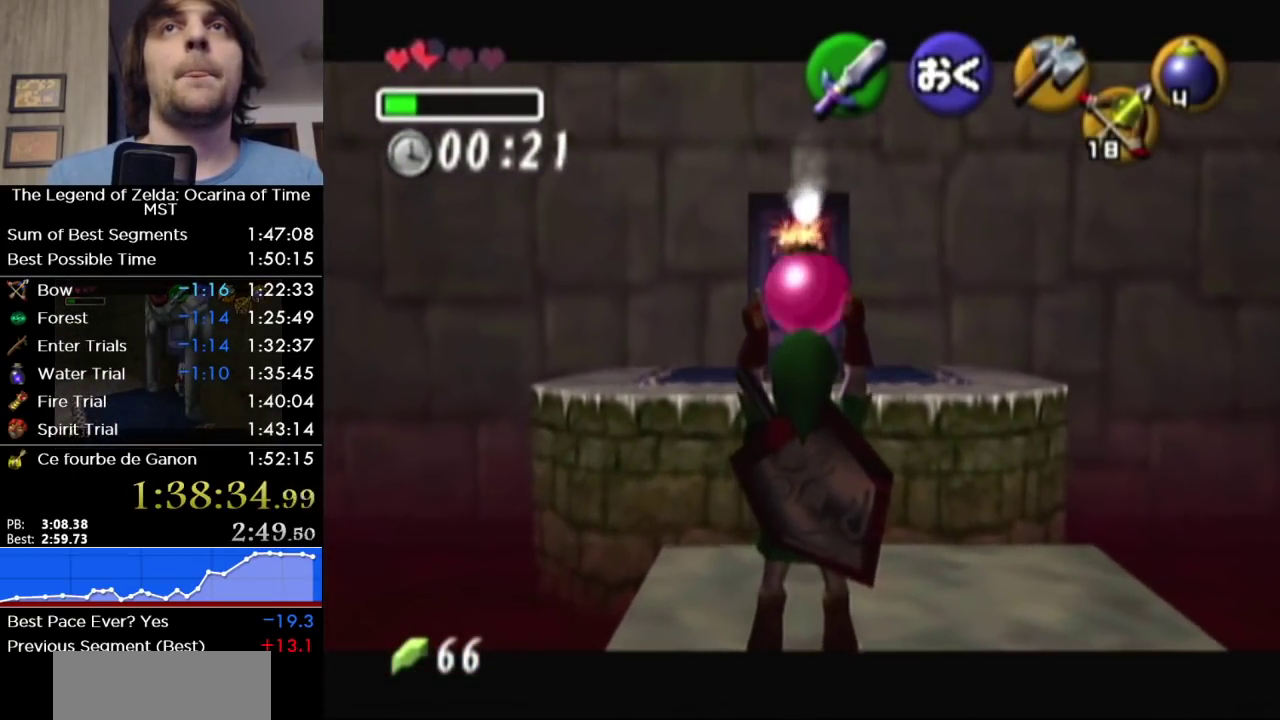
{"buttons": [], "left_stick": "center", "right_stick": "center", "events": [[67, "A", "down"], [283, "L1", "up"], [317, "A", "up"], [350, "R1", "up"]]}
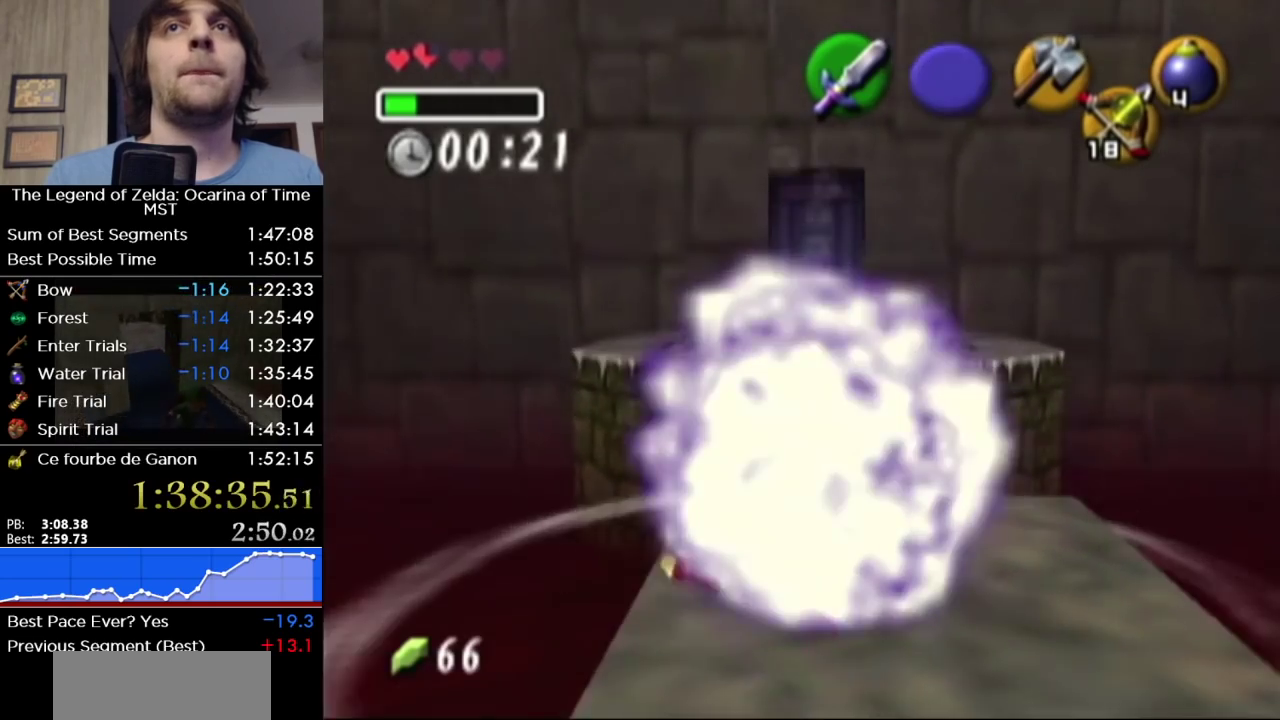
{"buttons": ["L1", "R1"], "left_stick": "center", "right_stick": "center", "events": [[100, "R1", "down"], [133, "L1", "down"]]}